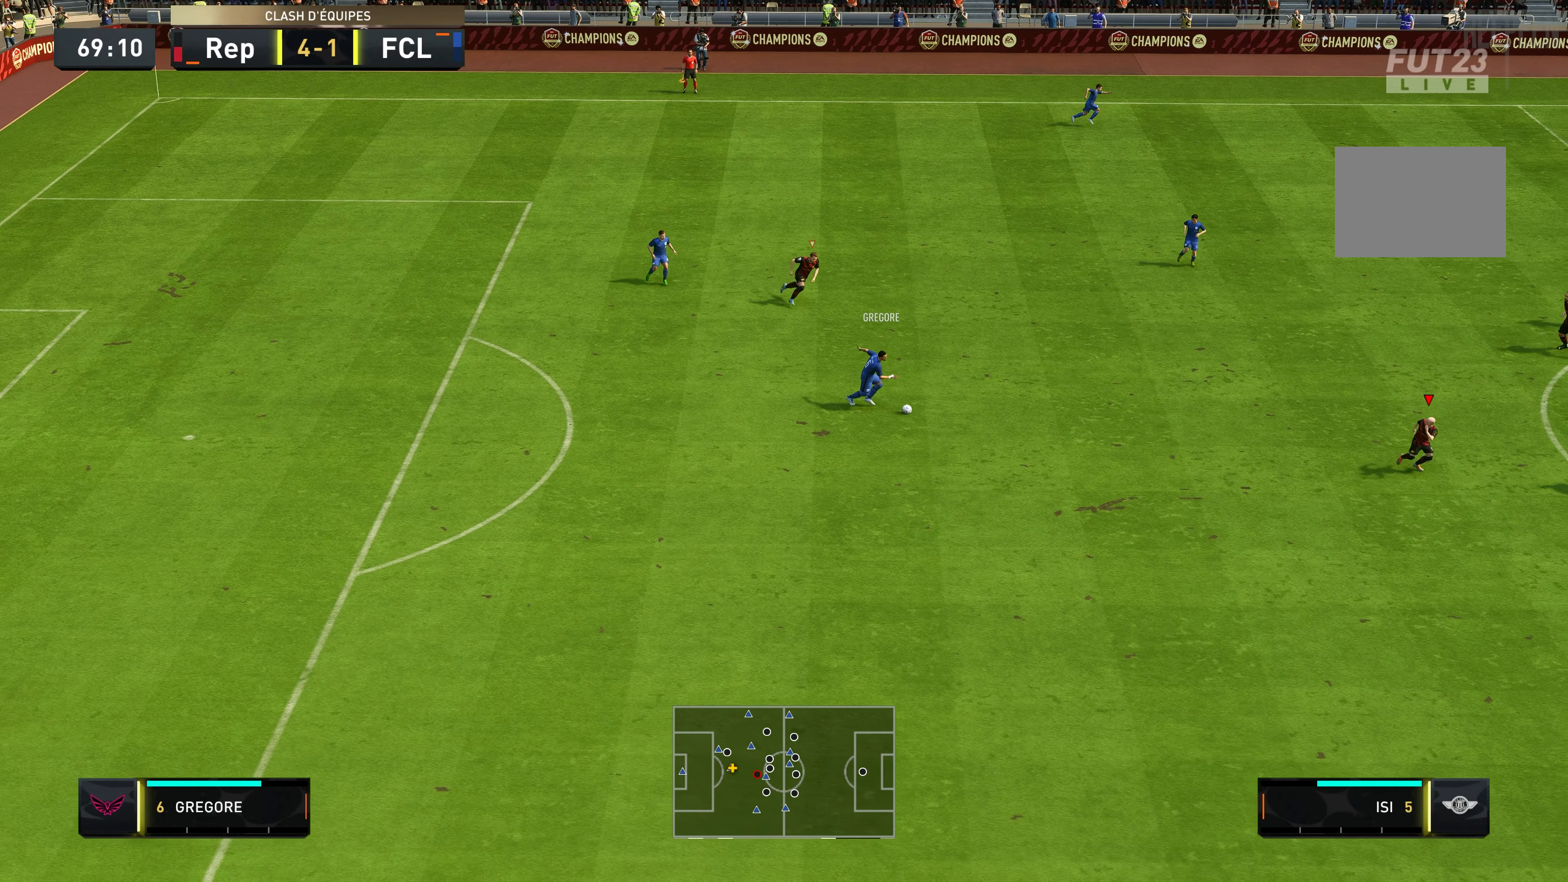
Gameplay with a controller (Xbox layout); each line is a JSON object with the inputs held at the frame after it. "events" lists button and stick changes between this image and that frame as [ms after this image, input, new state], when the widget could be followed in between. Not read: L3 R3.
{"buttons": ["L2", "R2"], "left_stick": "up-left", "right_stick": "center", "events": [[283, "R2", "down"], [350, "left_stick", "left"], [367, "L2", "down"], [417, "left_stick", "up-left"]]}
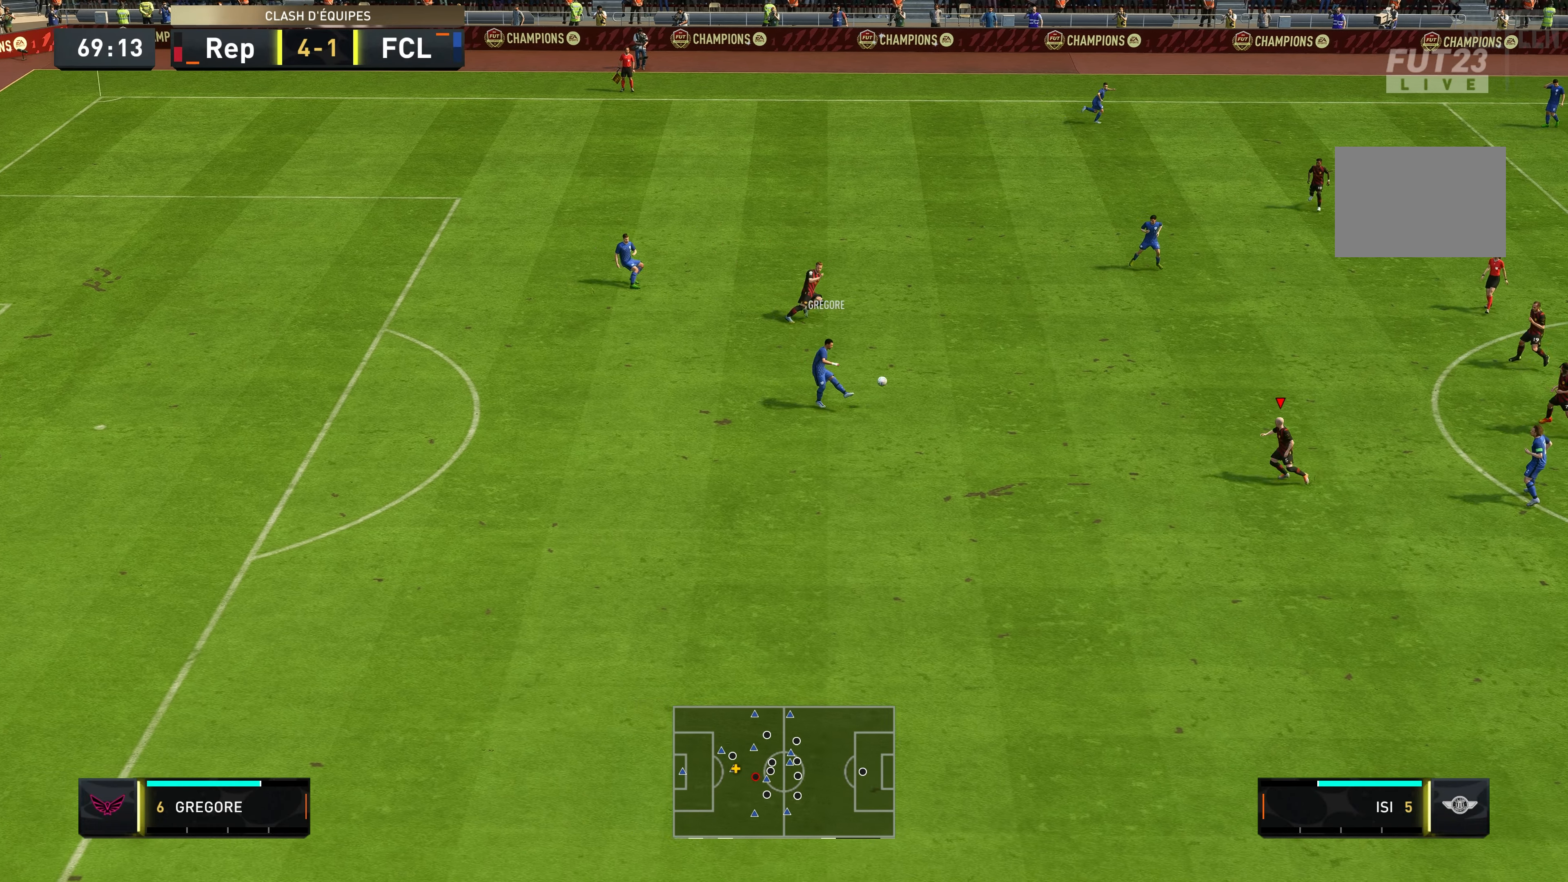
{"buttons": ["R2"], "left_stick": "up", "right_stick": "center", "events": [[133, "L2", "up"], [400, "left_stick", "up"]]}
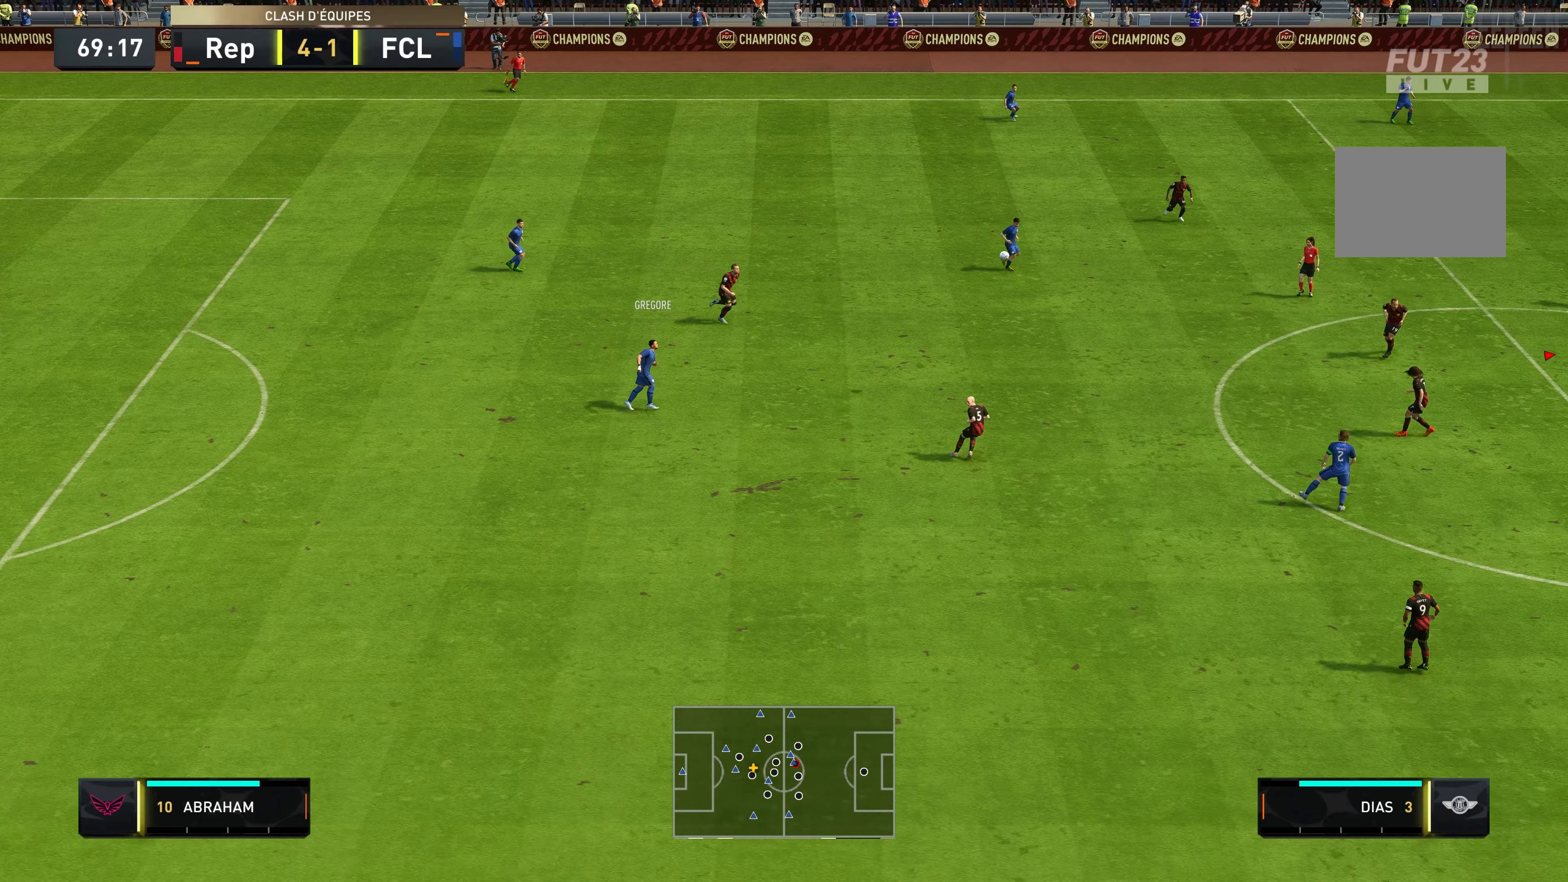
{"buttons": [], "left_stick": "up-left", "right_stick": "center", "events": [[50, "R2", "up"], [217, "left_stick", "up-left"]]}
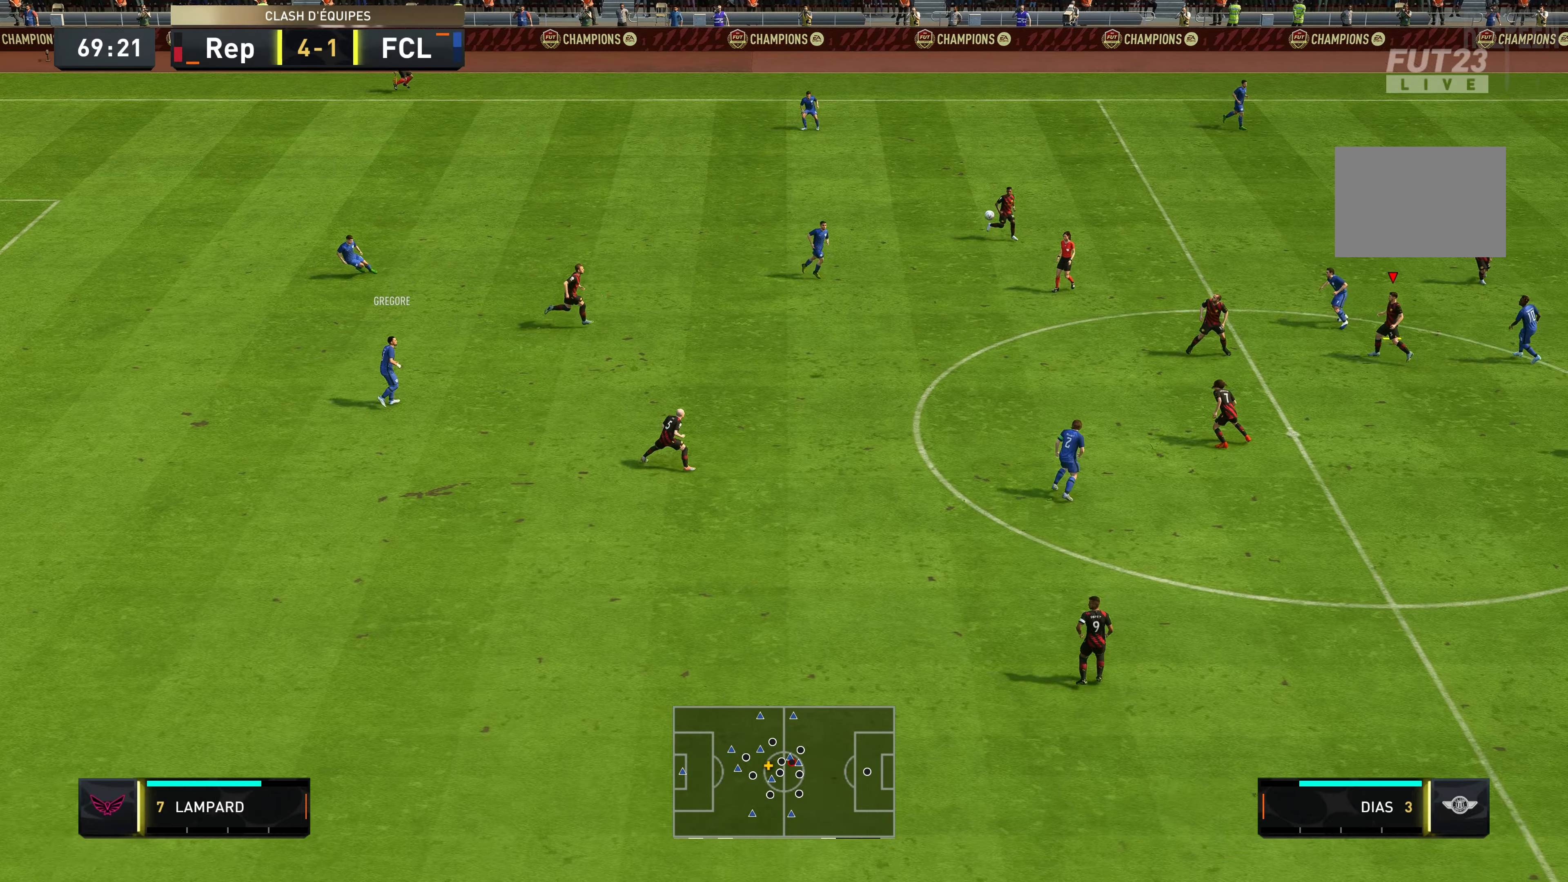
{"buttons": [], "left_stick": "left", "right_stick": "center", "events": [[67, "left_stick", "left"], [84, "A", "down"], [367, "A", "up"]]}
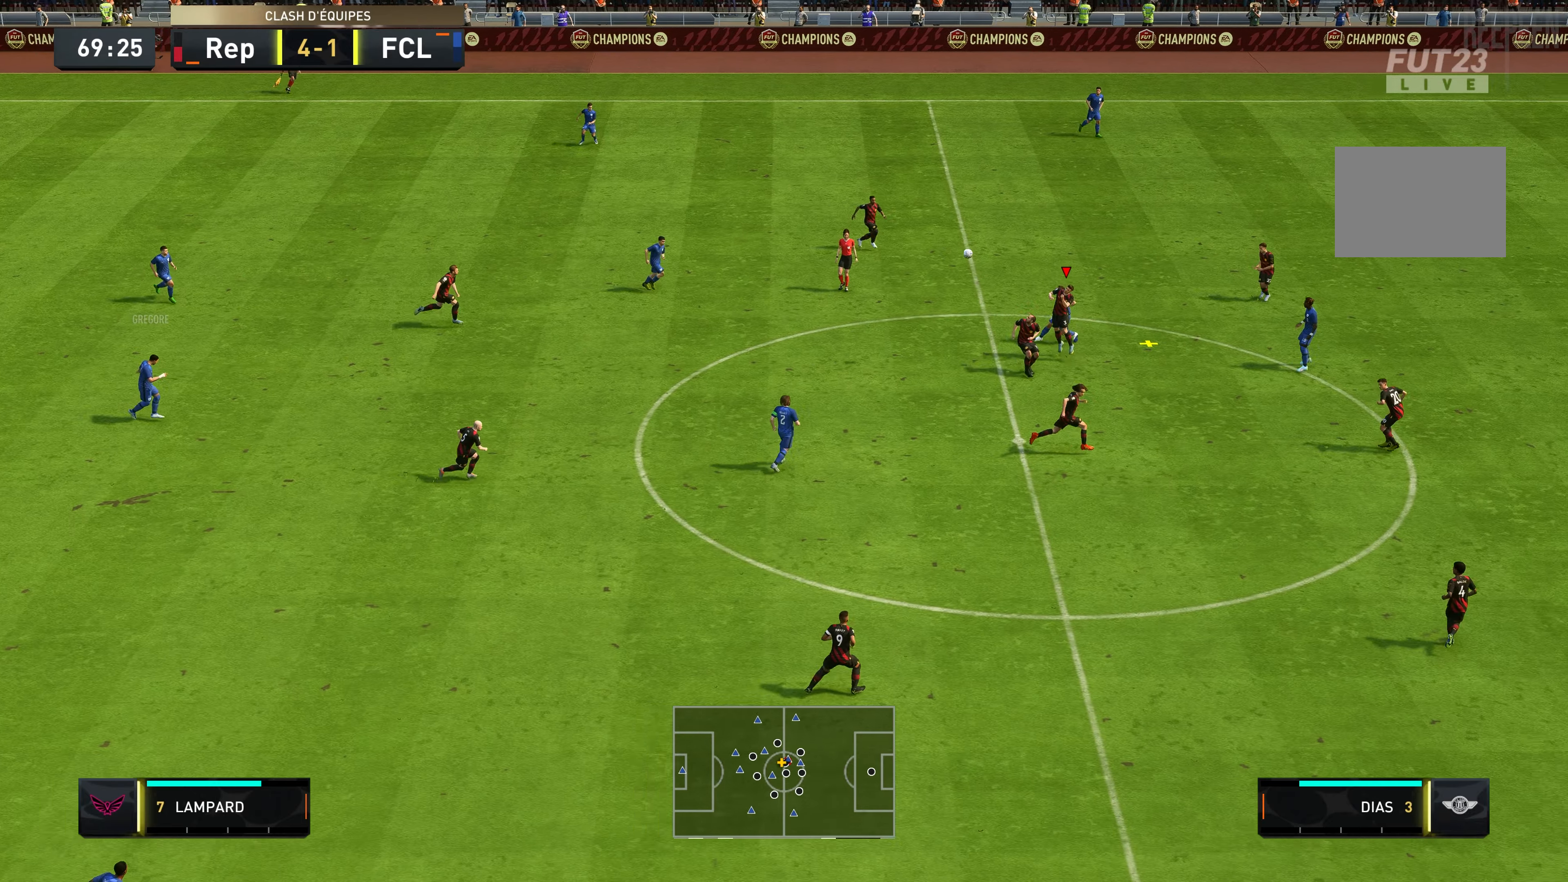
{"buttons": [], "left_stick": "up-left", "right_stick": "center", "events": [[500, "left_stick", "up-left"]]}
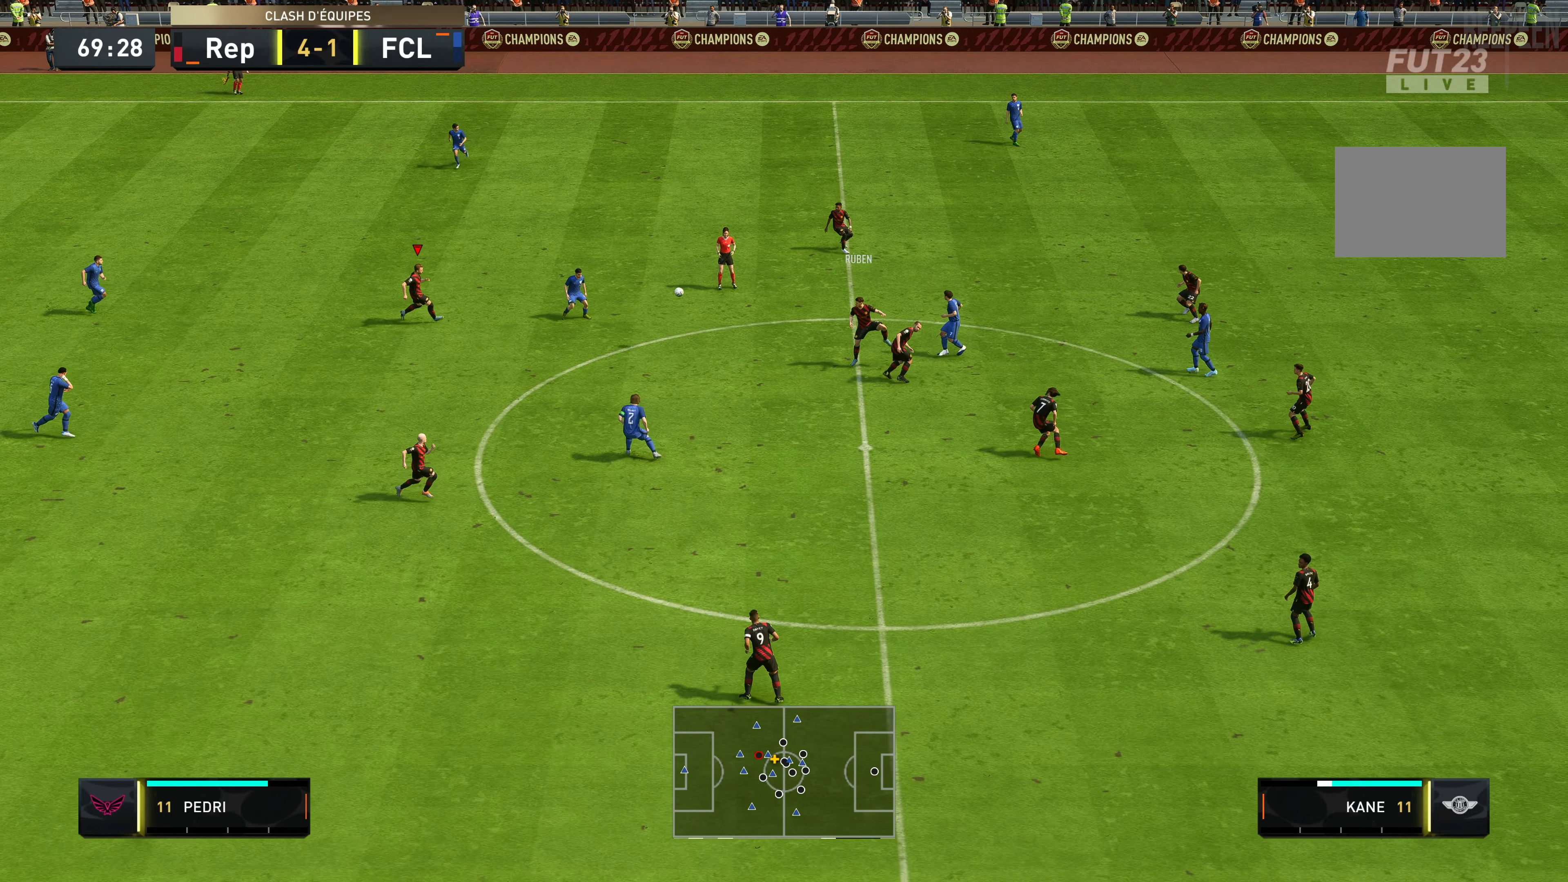
{"buttons": [], "left_stick": "up-left", "right_stick": "center", "events": []}
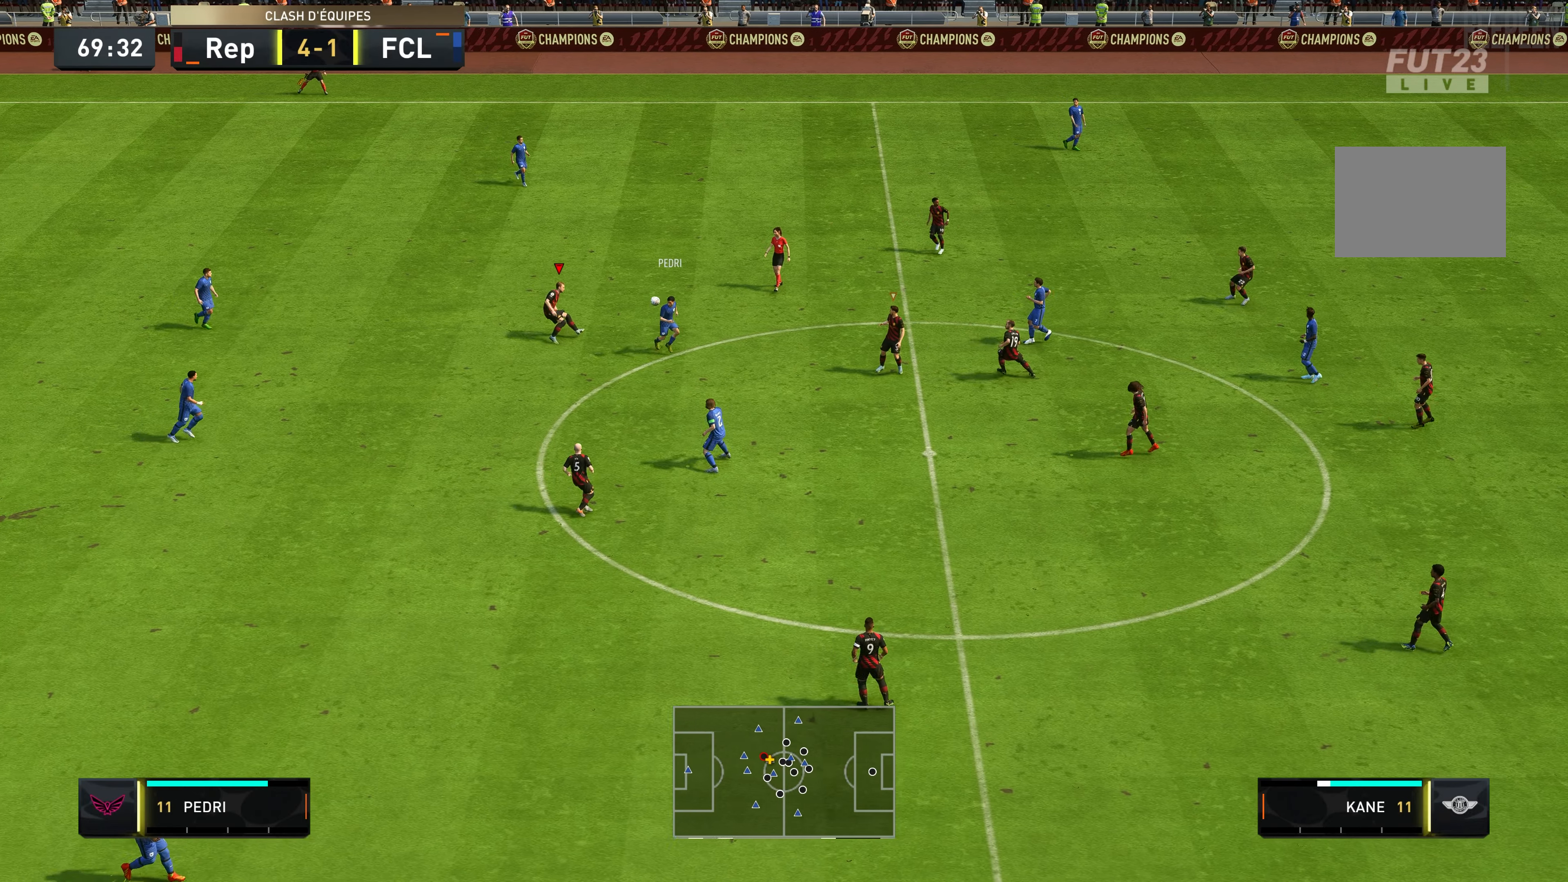
{"buttons": ["L1", "R2"], "left_stick": "down-left", "right_stick": "center", "events": [[100, "left_stick", "left"], [267, "left_stick", "down-left"], [434, "R2", "down"], [484, "L1", "down"]]}
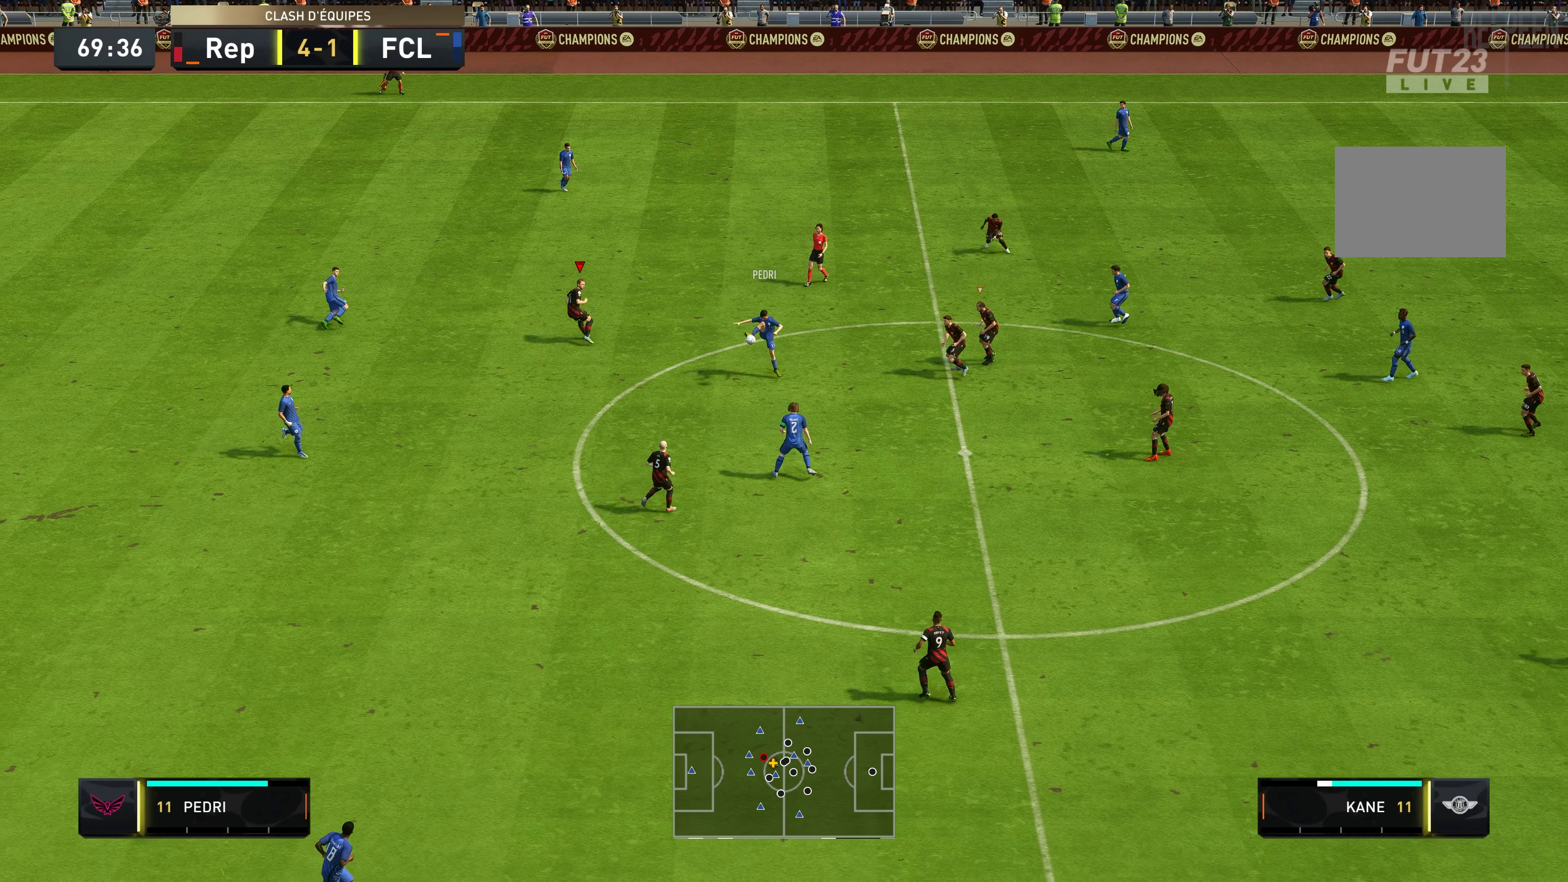
{"buttons": ["R2"], "left_stick": "down", "right_stick": "center", "events": [[134, "L1", "up"], [434, "left_stick", "down"]]}
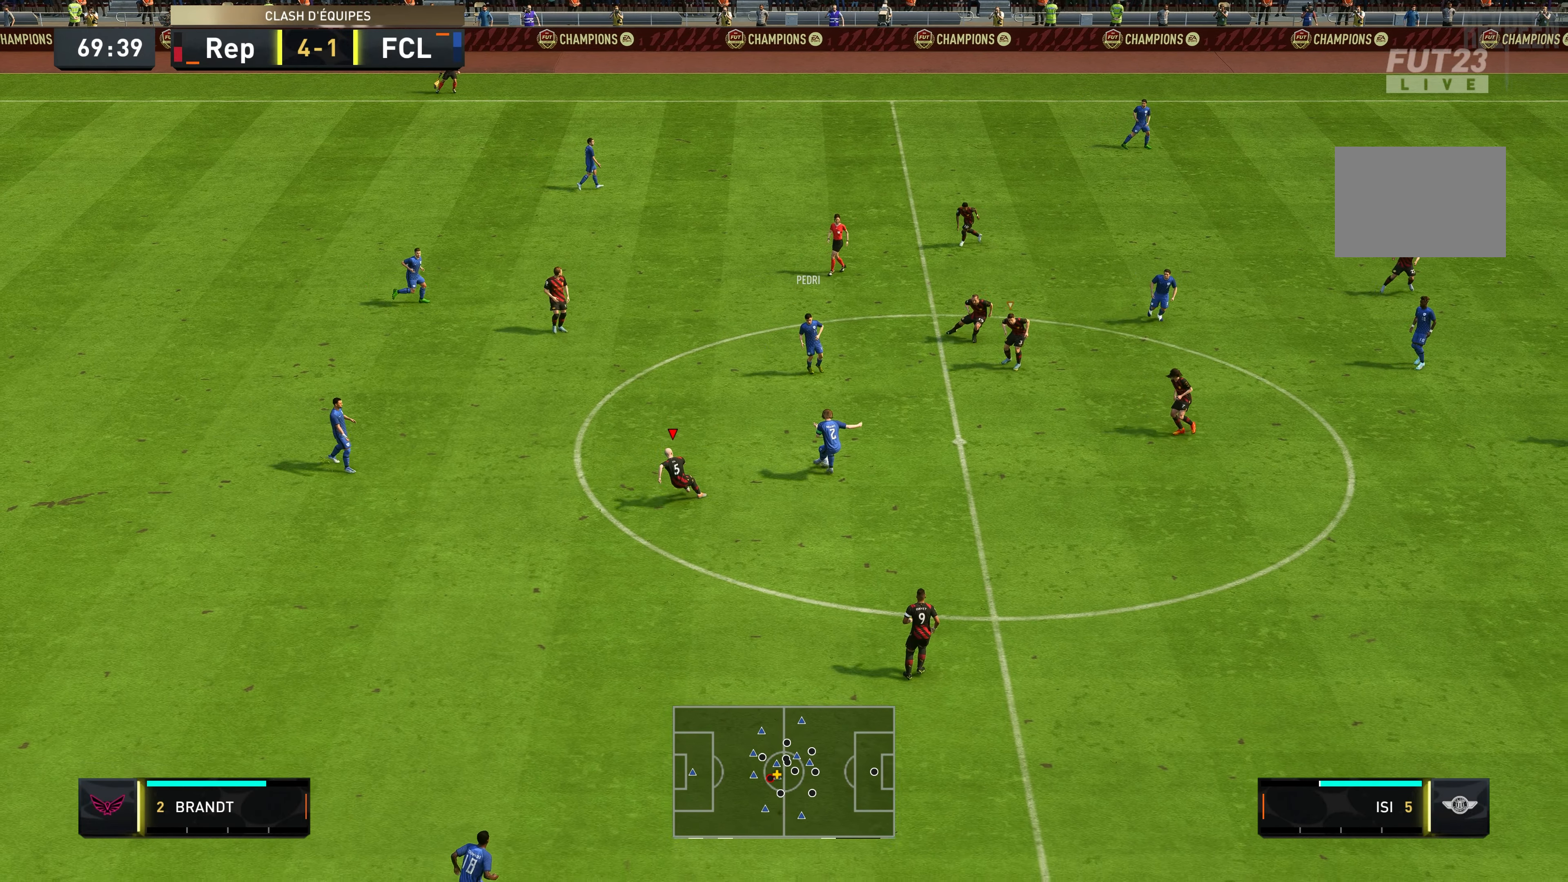
{"buttons": ["R2"], "left_stick": "down", "right_stick": "center", "events": [[267, "L1", "down"], [350, "L1", "up"]]}
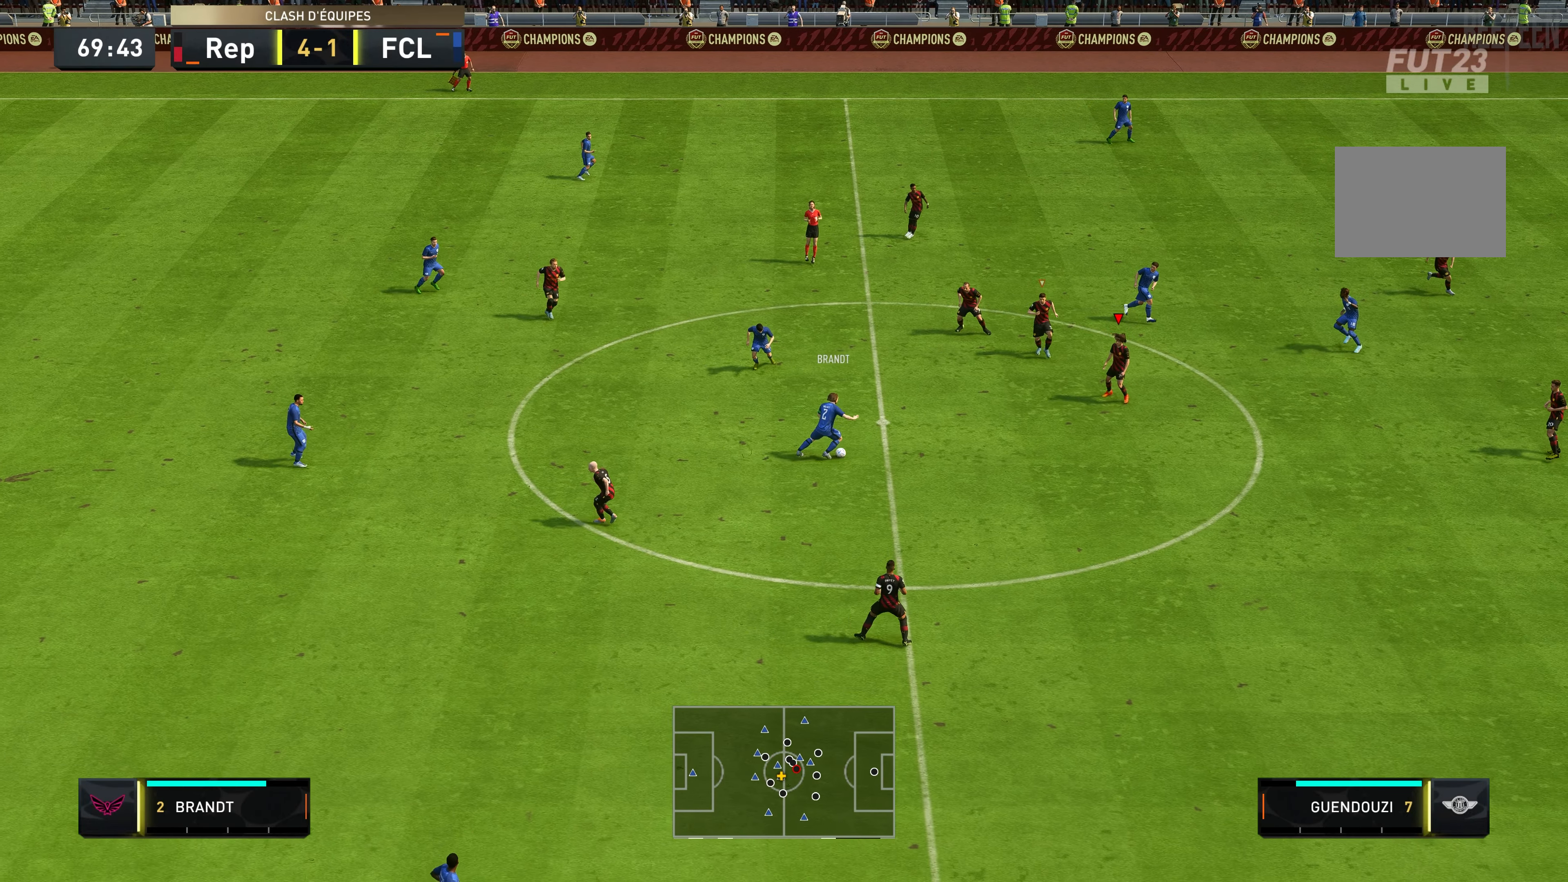
{"buttons": ["L2", "R2"], "left_stick": "left", "right_stick": "center", "events": [[117, "left_stick", "down-left"], [200, "L2", "down"], [284, "left_stick", "left"]]}
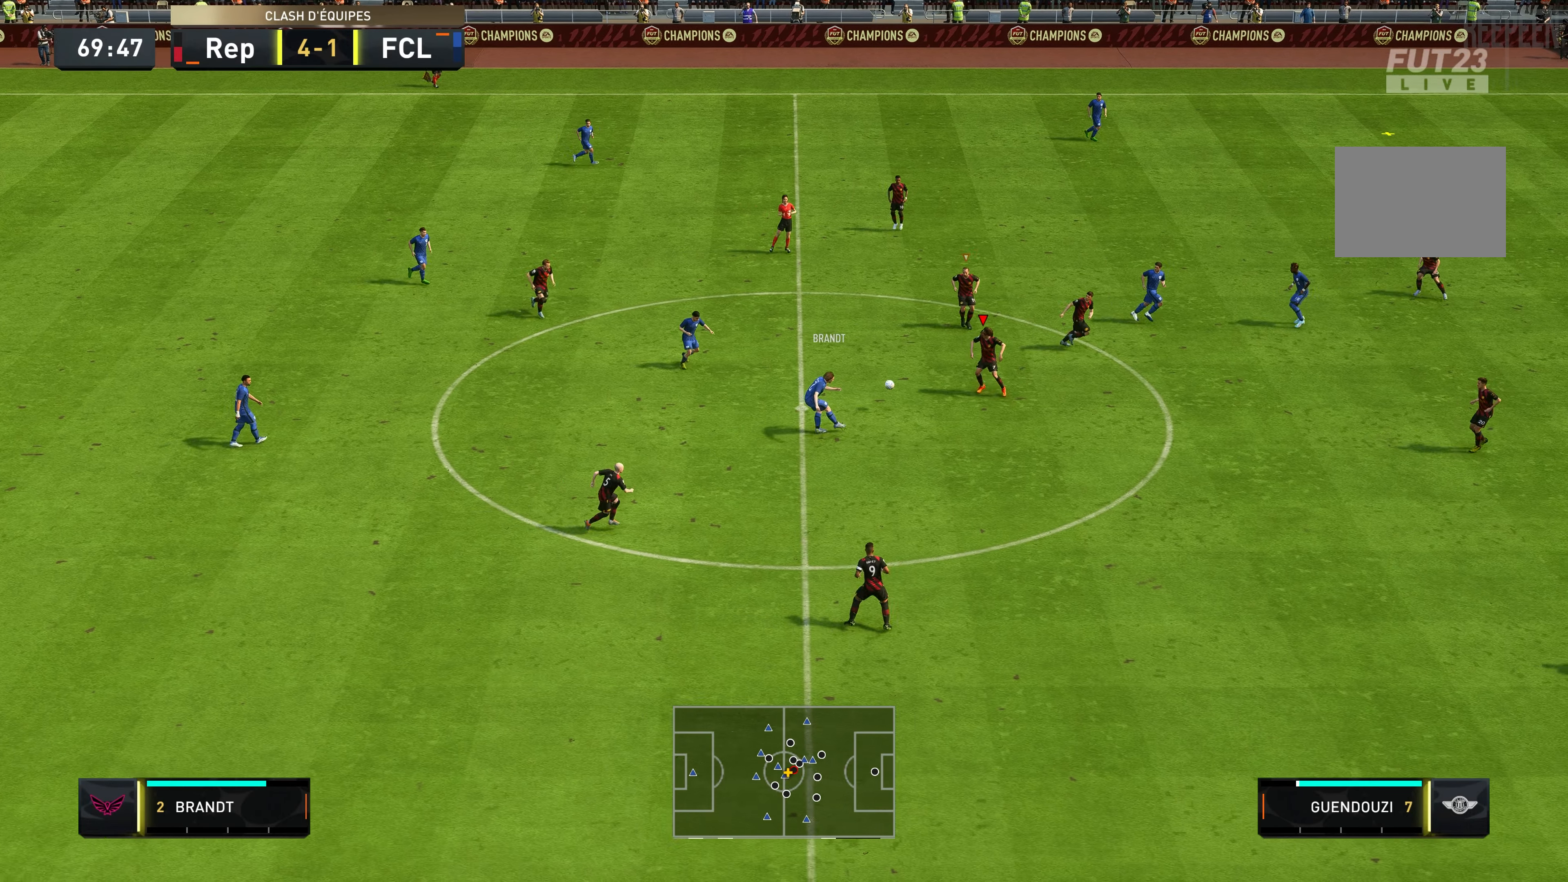
{"buttons": ["R2"], "left_stick": "down-left", "right_stick": "center", "events": [[50, "left_stick", "down-left"], [150, "left_stick", "down"], [250, "left_stick", "down-left"], [317, "L2", "up"]]}
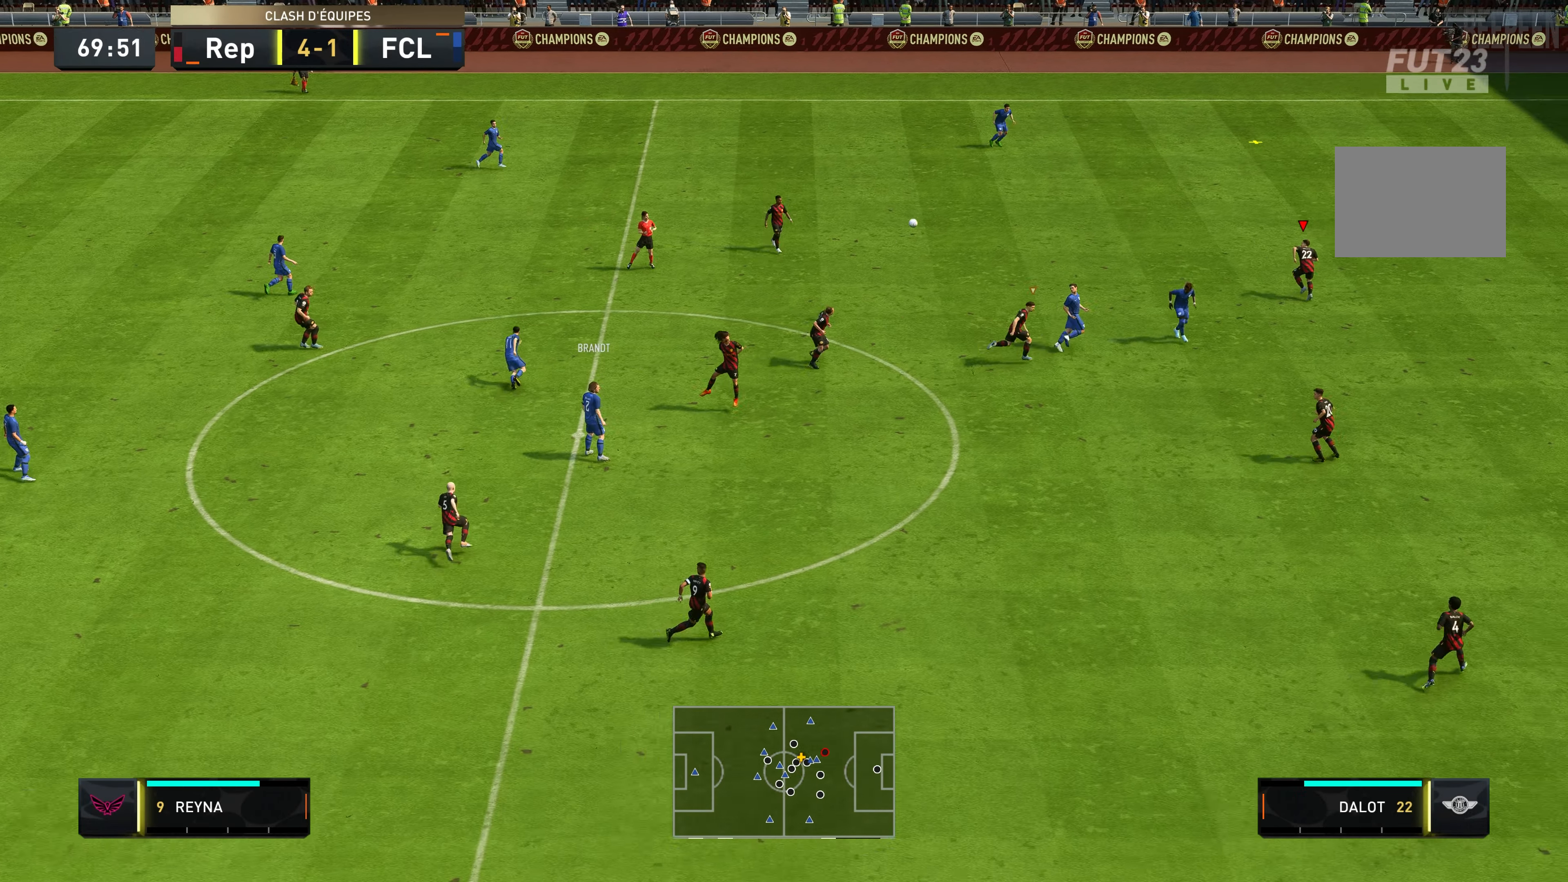
{"buttons": ["R2"], "left_stick": "up-left", "right_stick": "center", "events": [[500, "left_stick", "up-left"]]}
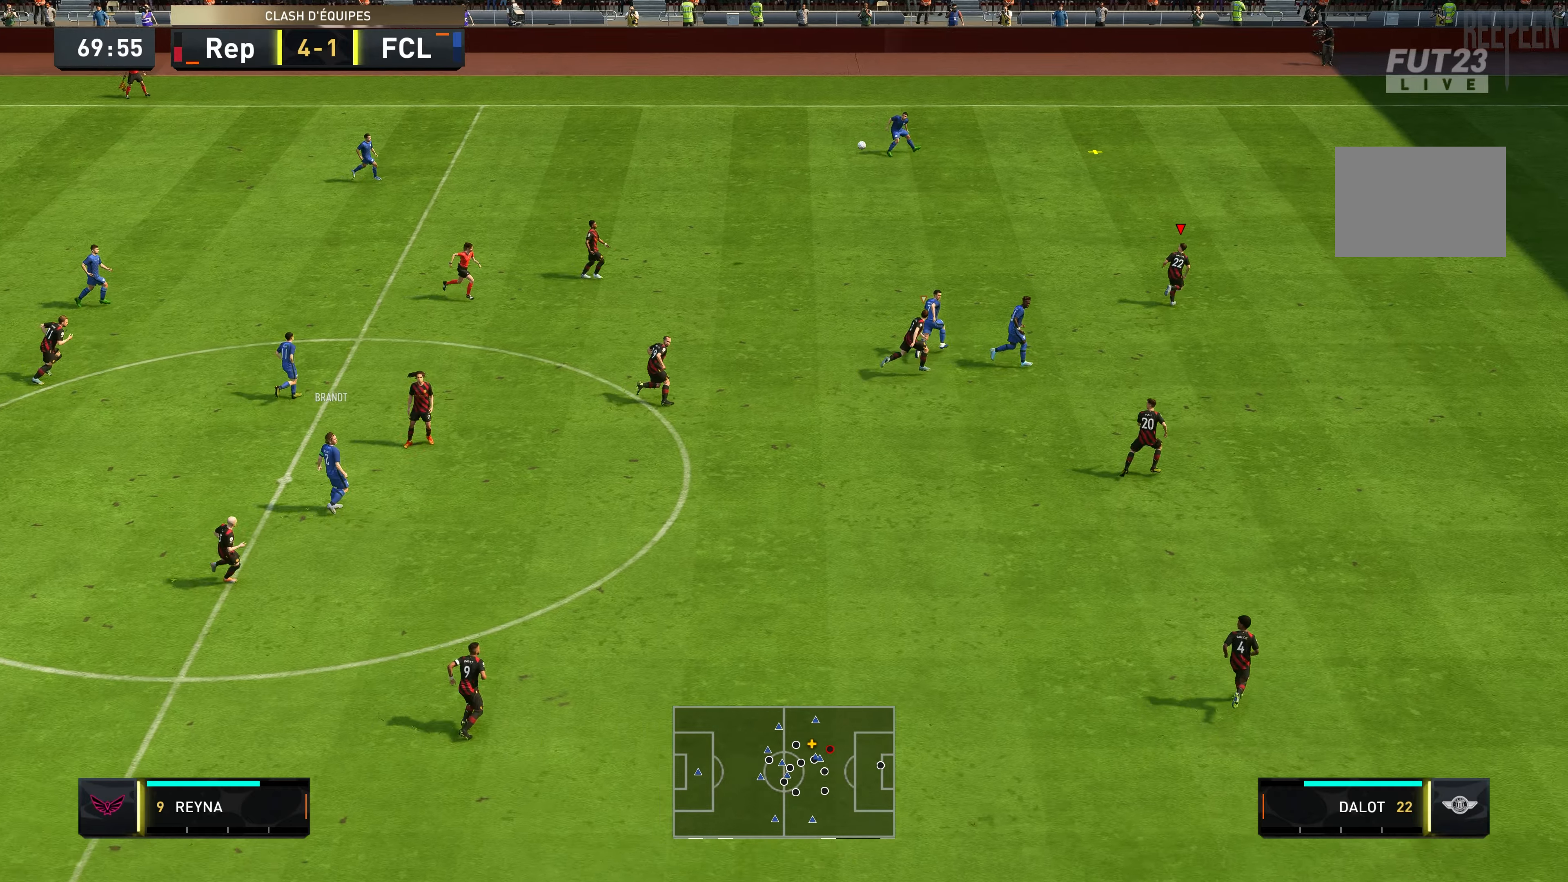
{"buttons": ["R2"], "left_stick": "up", "right_stick": "center", "events": [[150, "left_stick", "up"]]}
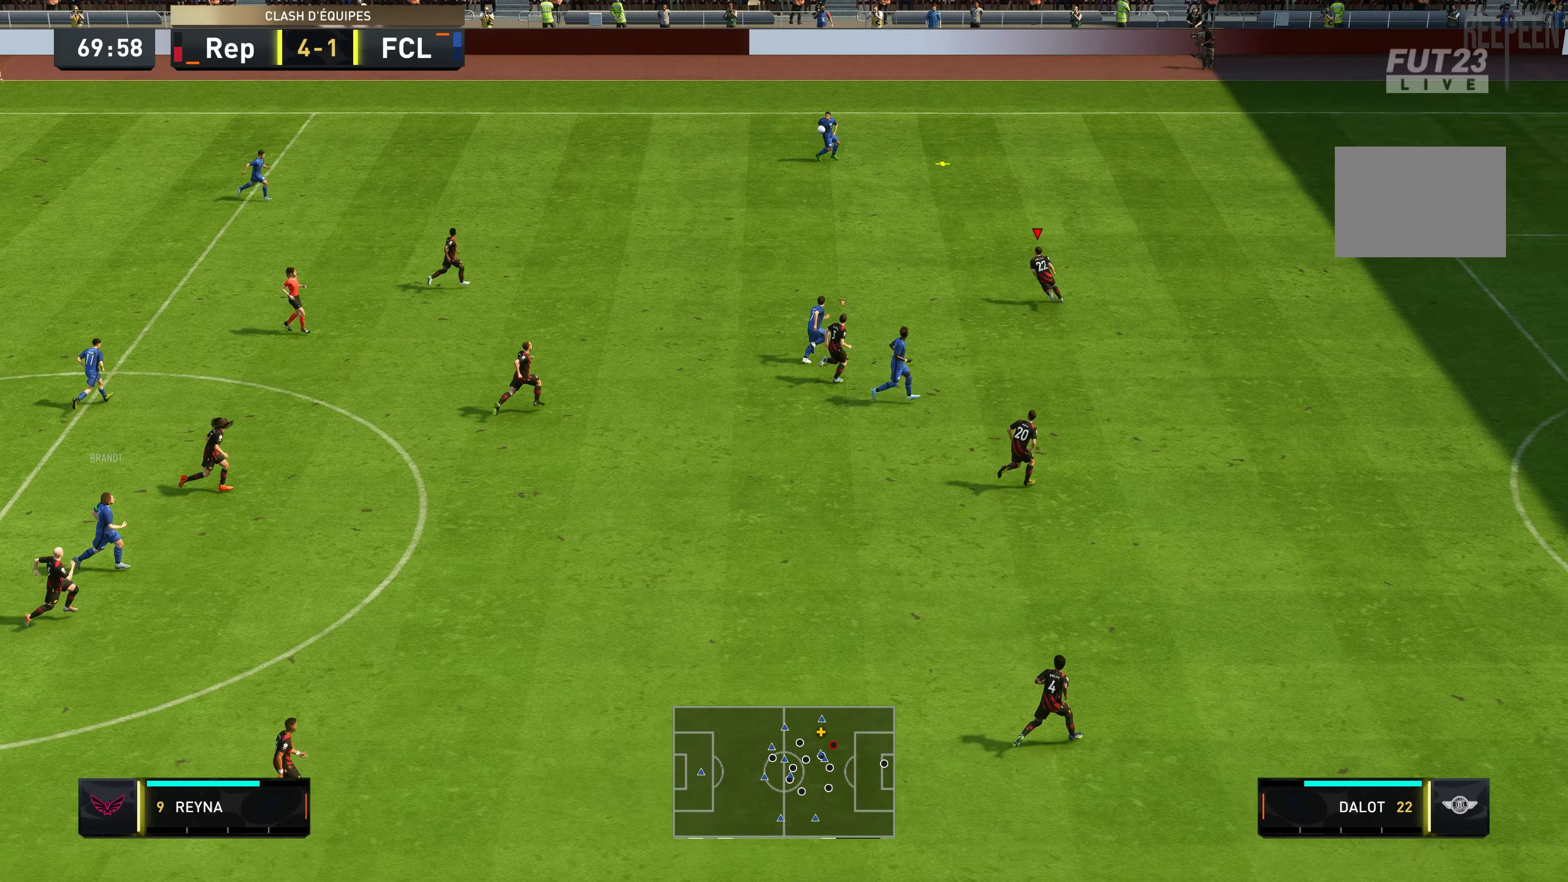
{"buttons": ["R2"], "left_stick": "up", "right_stick": "center", "events": []}
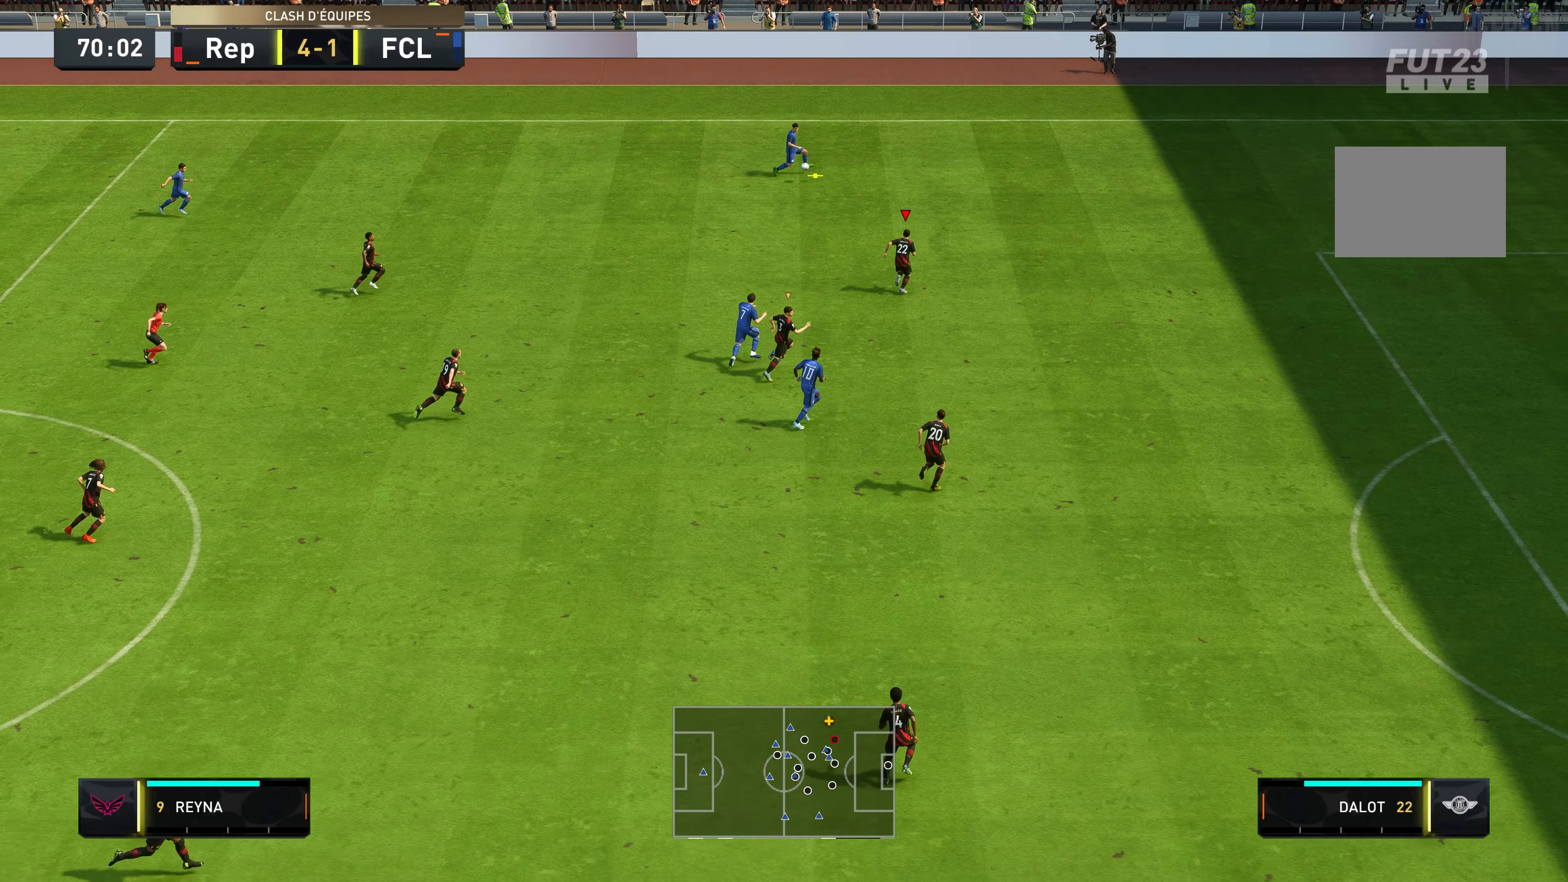
{"buttons": ["L2"], "left_stick": "up", "right_stick": "center", "events": [[316, "R2", "up"], [450, "L2", "down"]]}
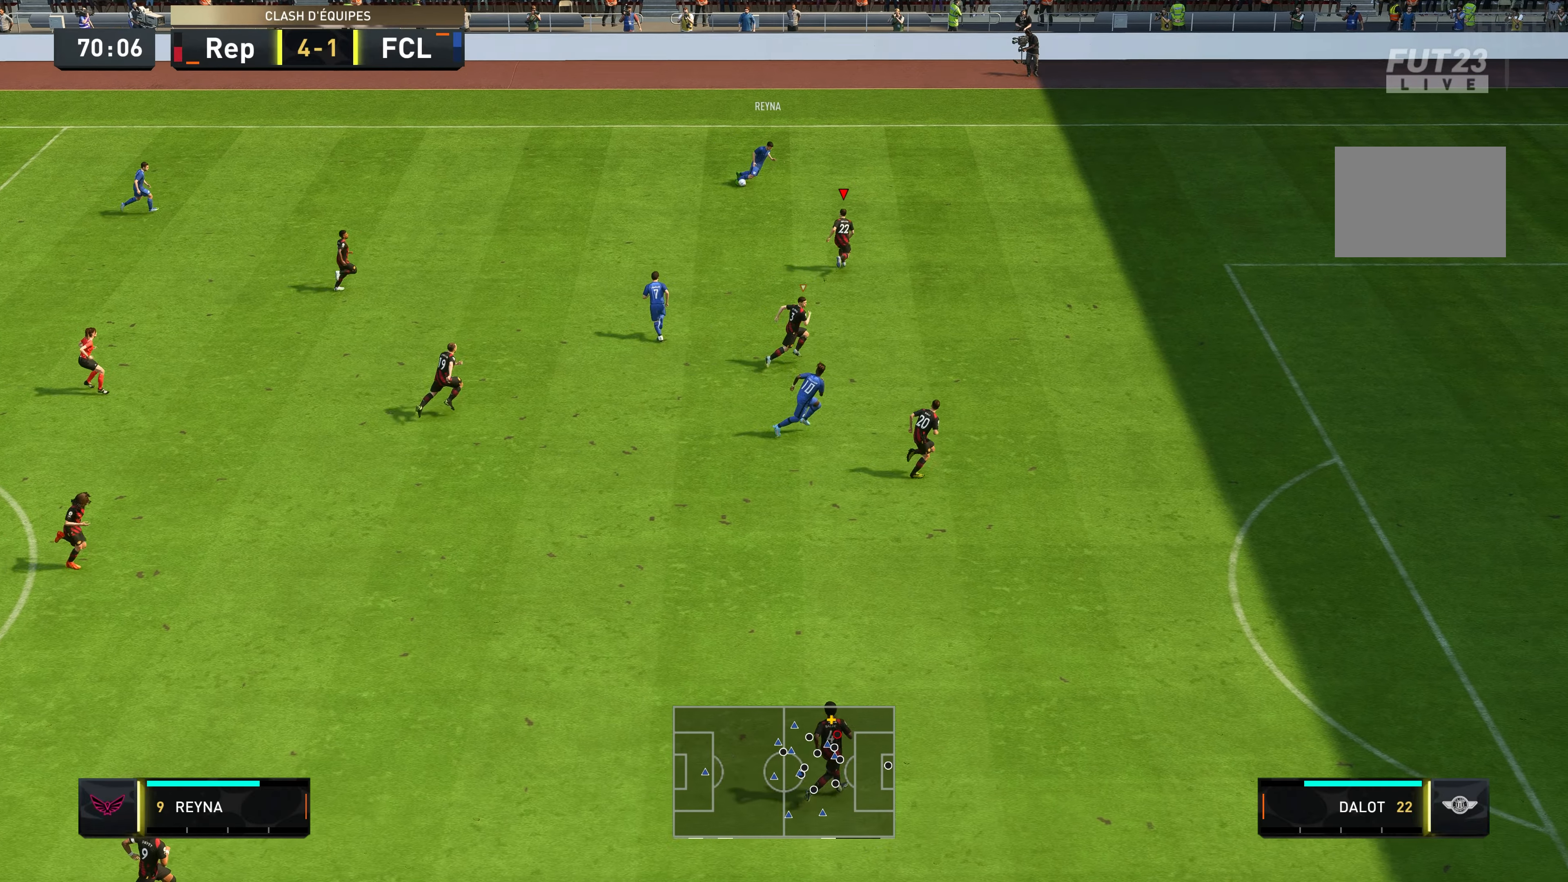
{"buttons": ["L2", "R2"], "left_stick": "up-right", "right_stick": "center", "events": [[83, "R2", "down"], [283, "left_stick", "up-right"]]}
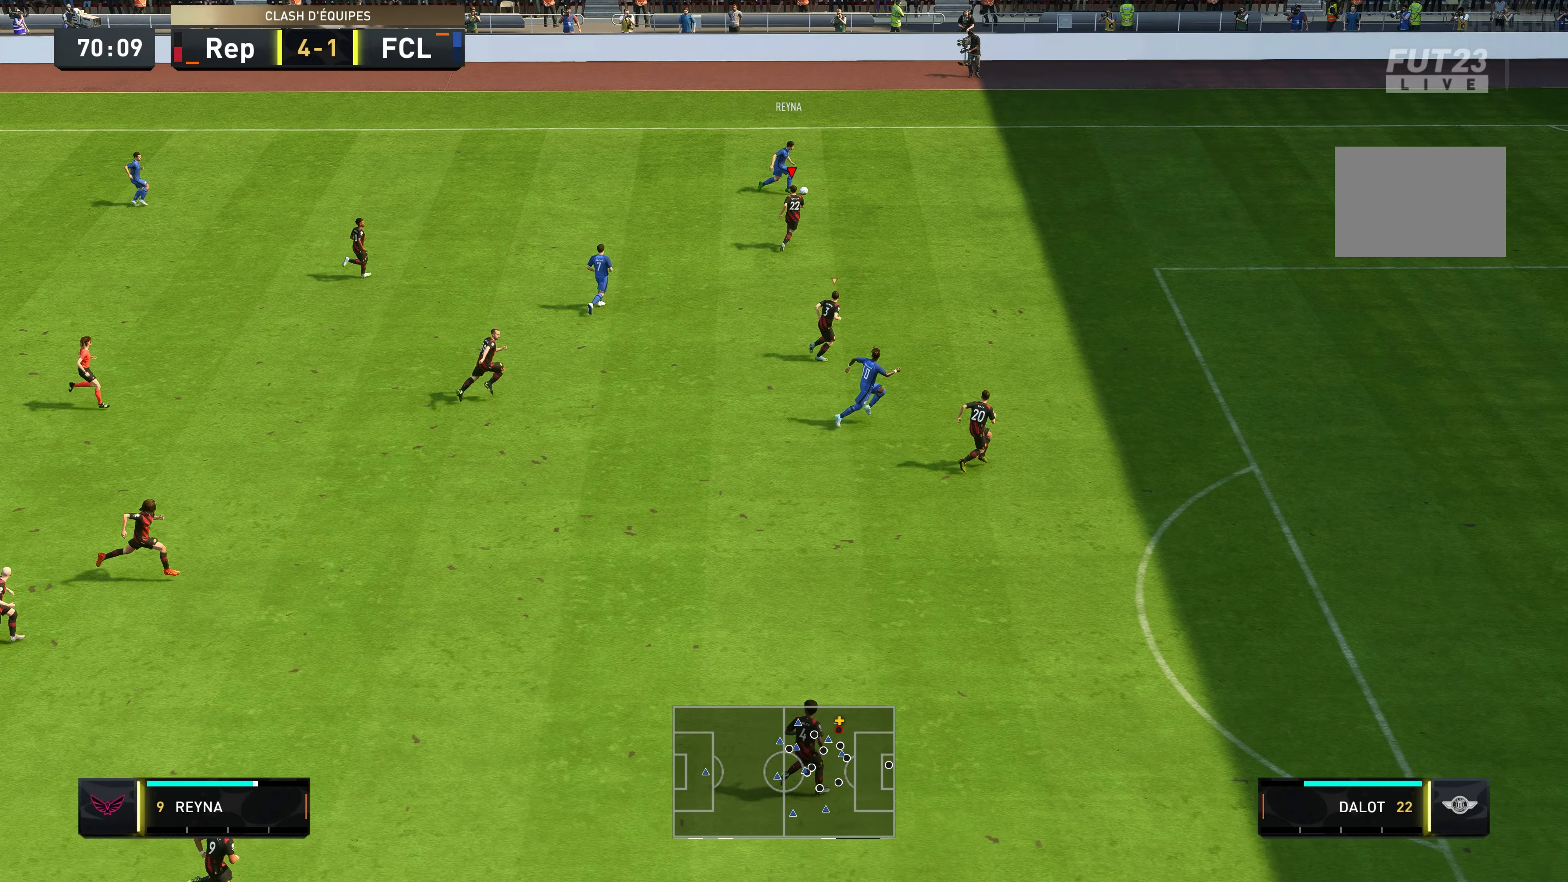
{"buttons": ["L2", "R2"], "left_stick": "right", "right_stick": "center", "events": [[233, "left_stick", "right"]]}
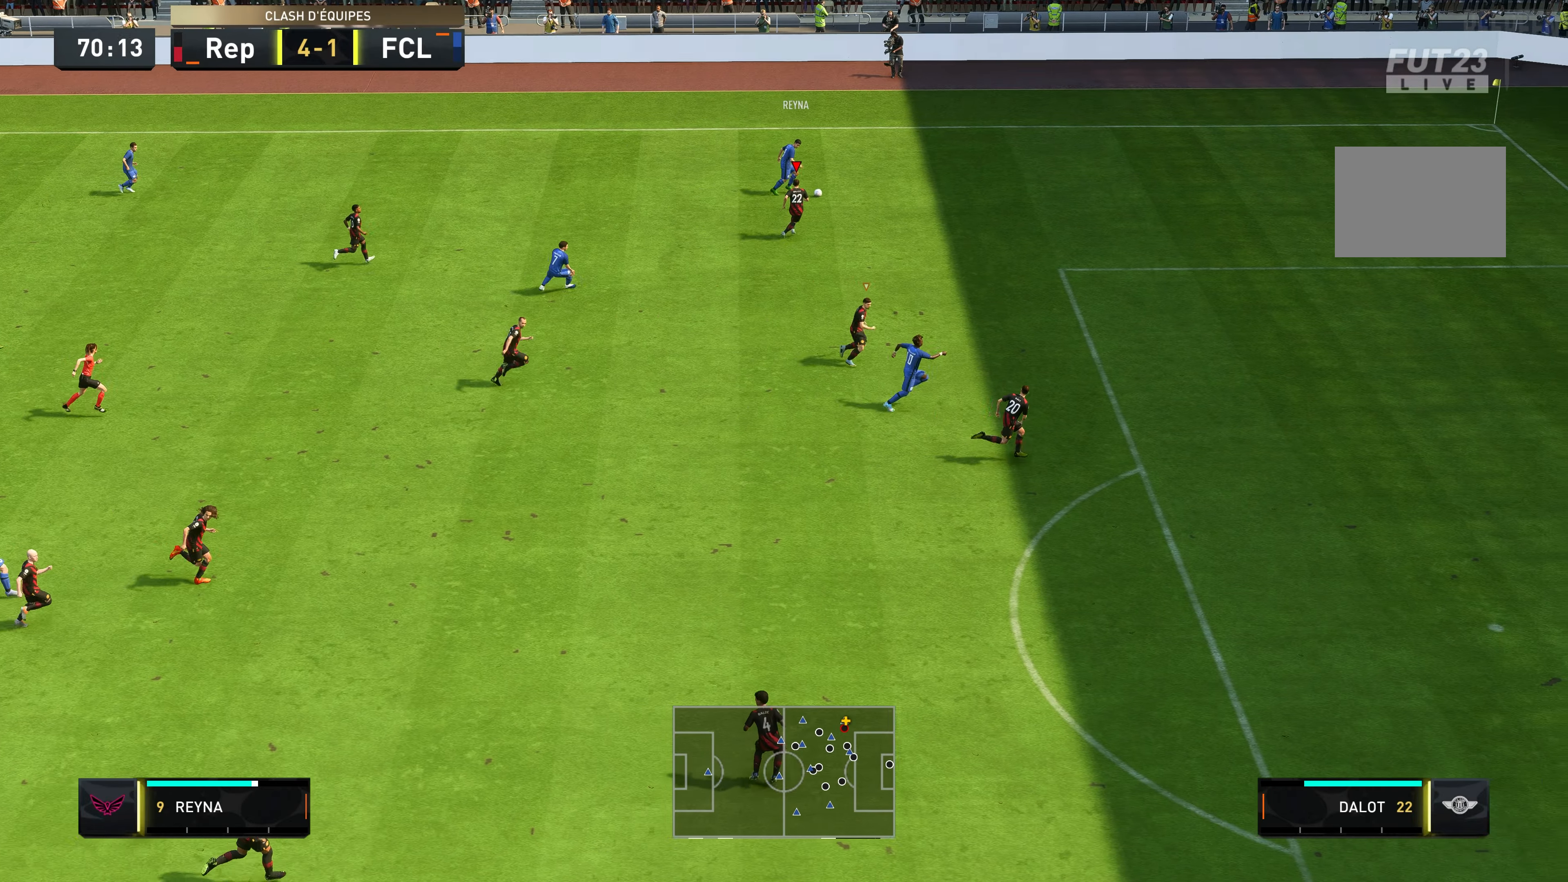
{"buttons": ["L2", "R2"], "left_stick": "right", "right_stick": "center", "events": []}
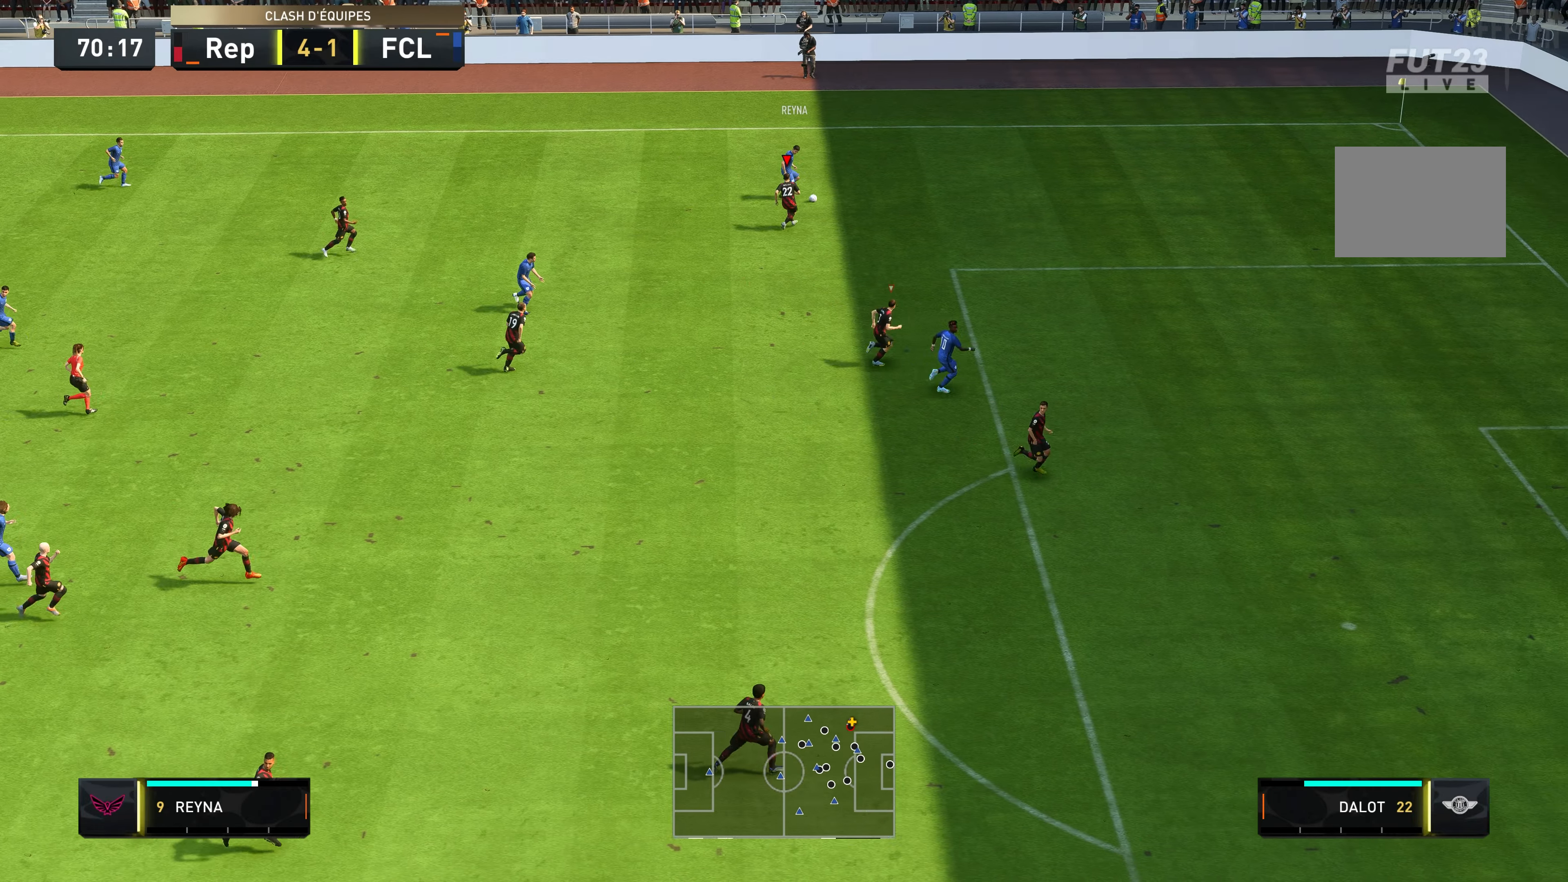
{"buttons": ["L2", "R2"], "left_stick": "up-right", "right_stick": "center", "events": [[483, "left_stick", "up-right"]]}
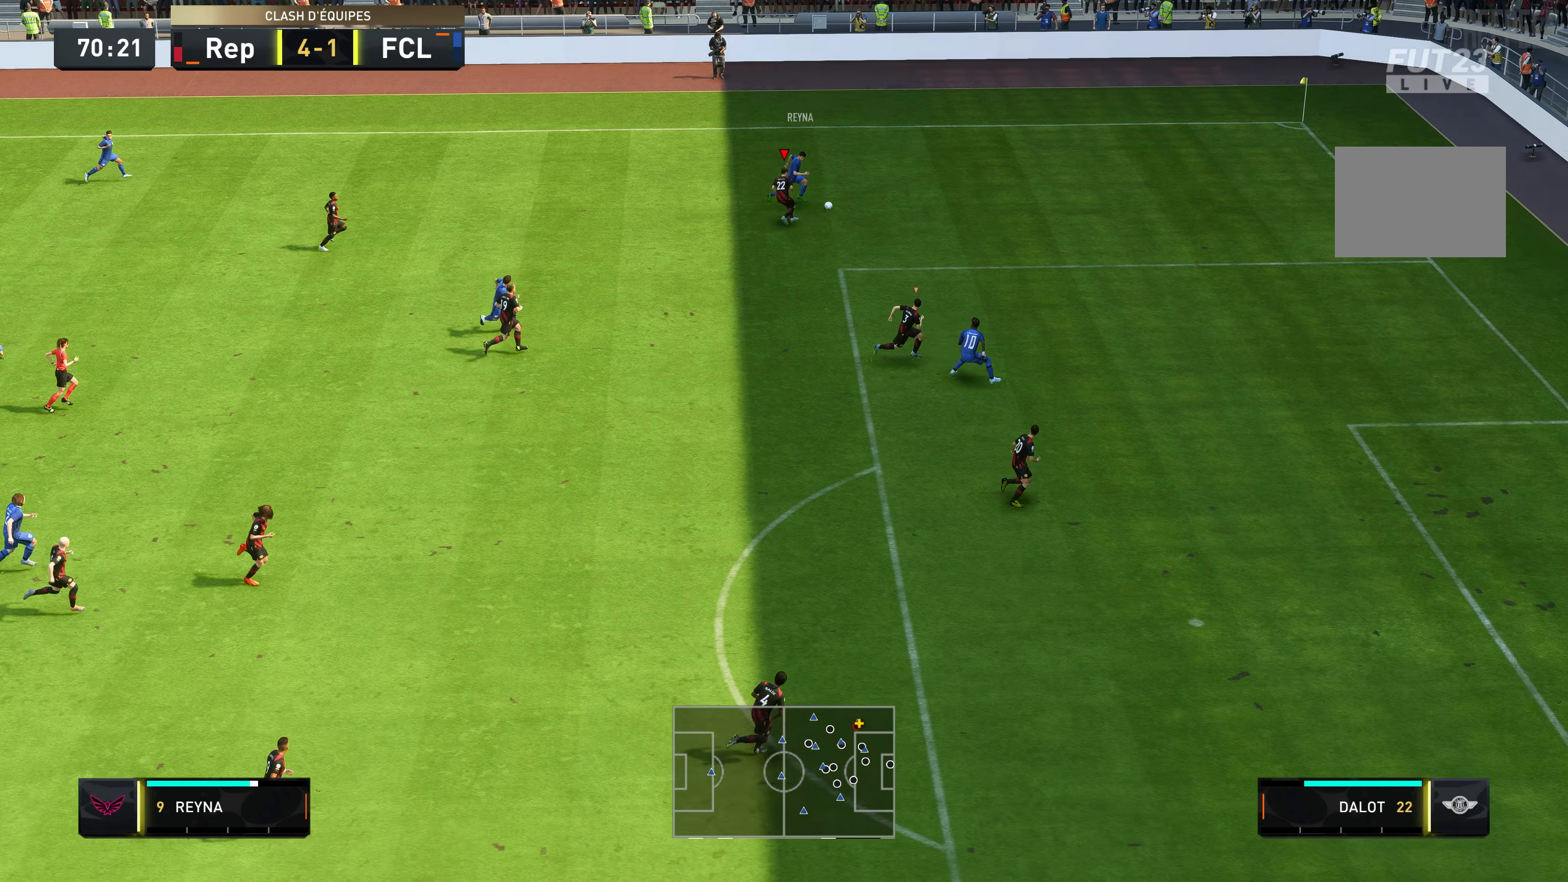
{"buttons": ["L2", "R2"], "left_stick": "down-right", "right_stick": "center", "events": [[116, "left_stick", "right"], [250, "left_stick", "down-right"]]}
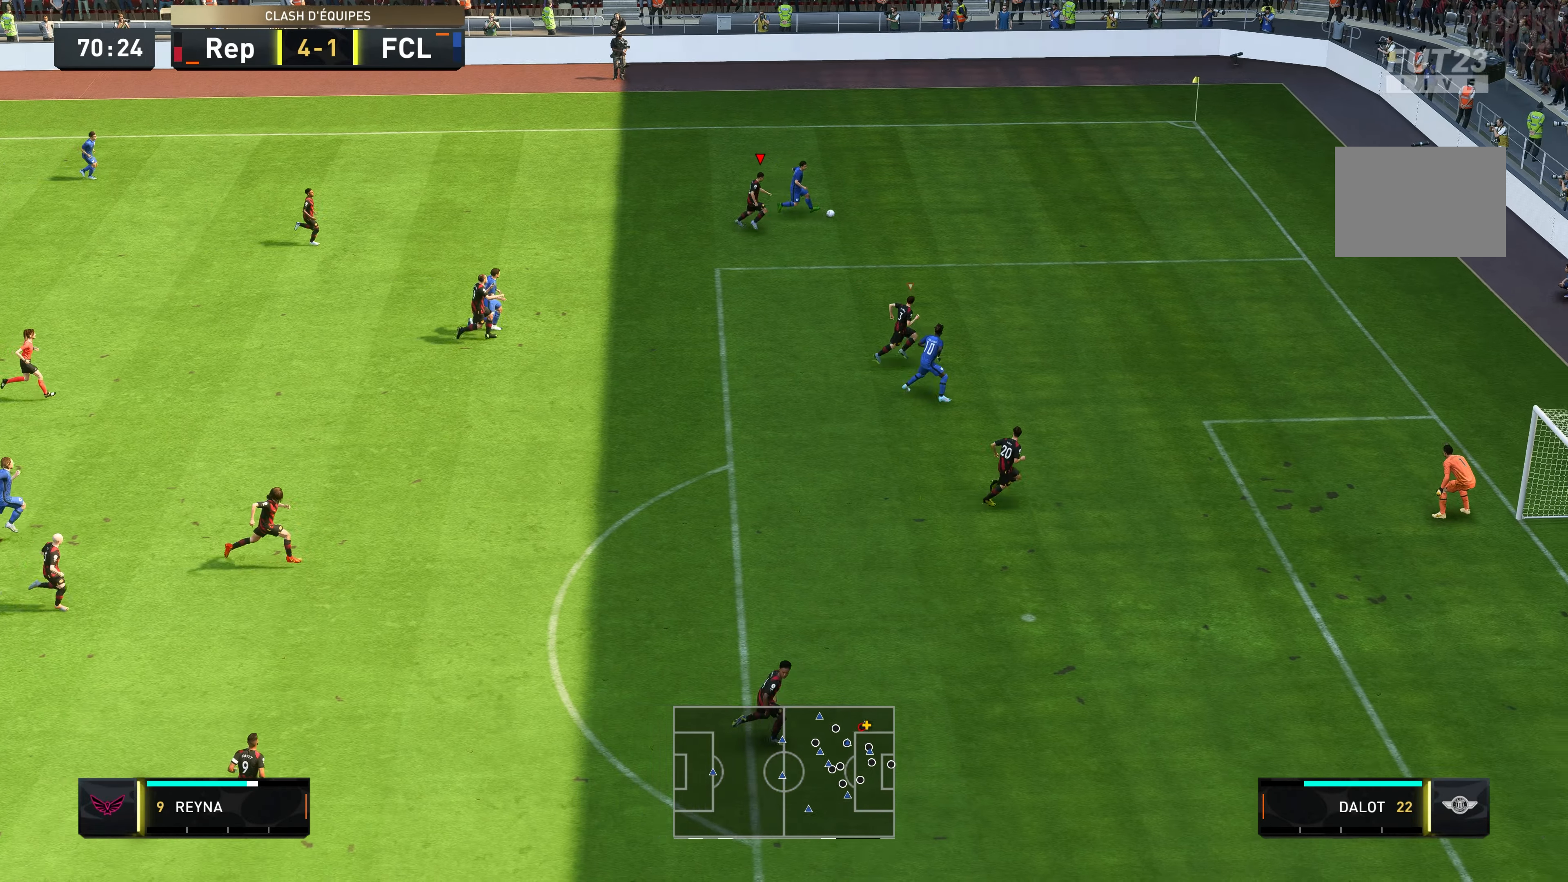
{"buttons": ["R2"], "left_stick": "right", "right_stick": "center", "events": [[16, "L2", "up"], [33, "R2", "up"], [83, "R2", "down"], [366, "left_stick", "right"]]}